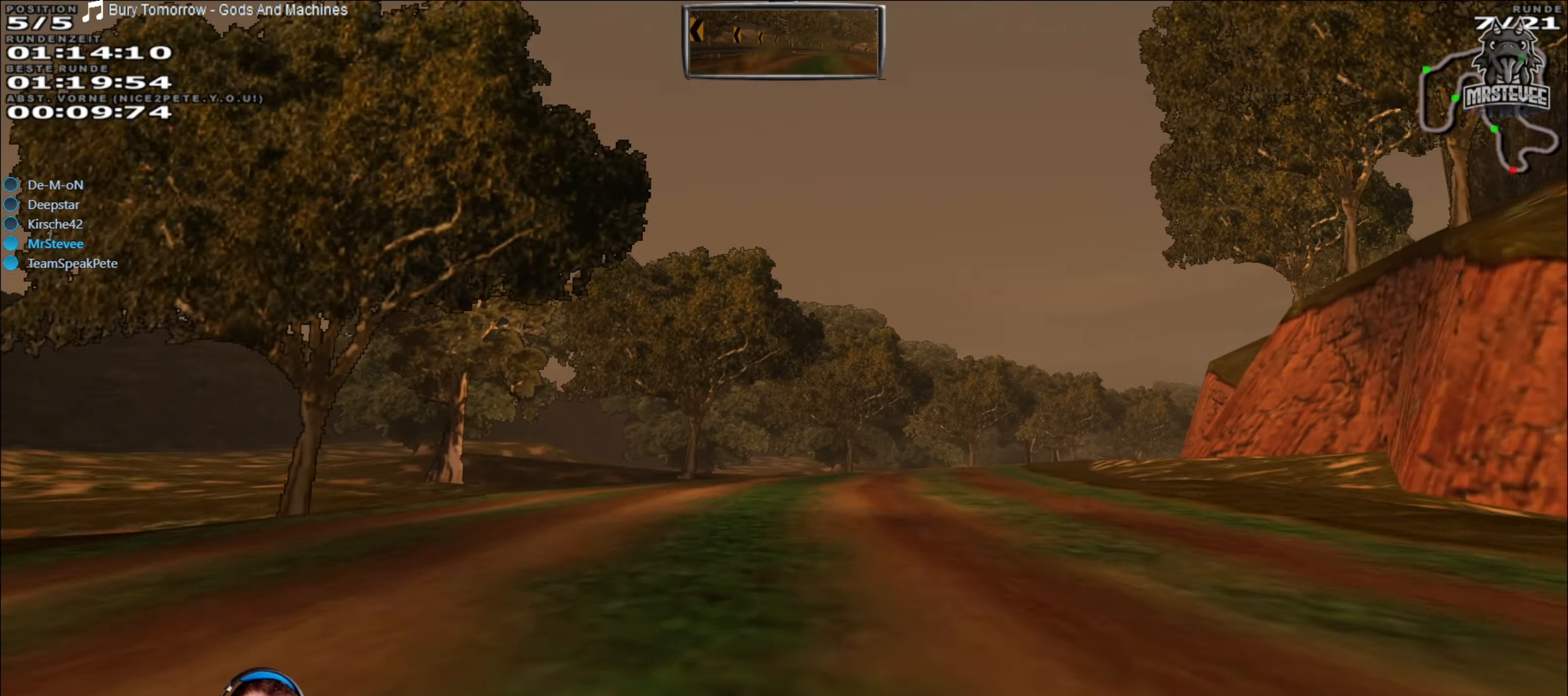
Gameplay with a controller (Xbox layout); each line is a JSON object with the inputs held at the frame after it. "events" lists button and stick changes between this image and that frame as [ms after this image, input, new state], when the widget could be followed in between. Not read: L3 R3.
{"buttons": ["R2"], "left_stick": "right", "right_stick": "center", "events": [[384, "left_stick", "right"]]}
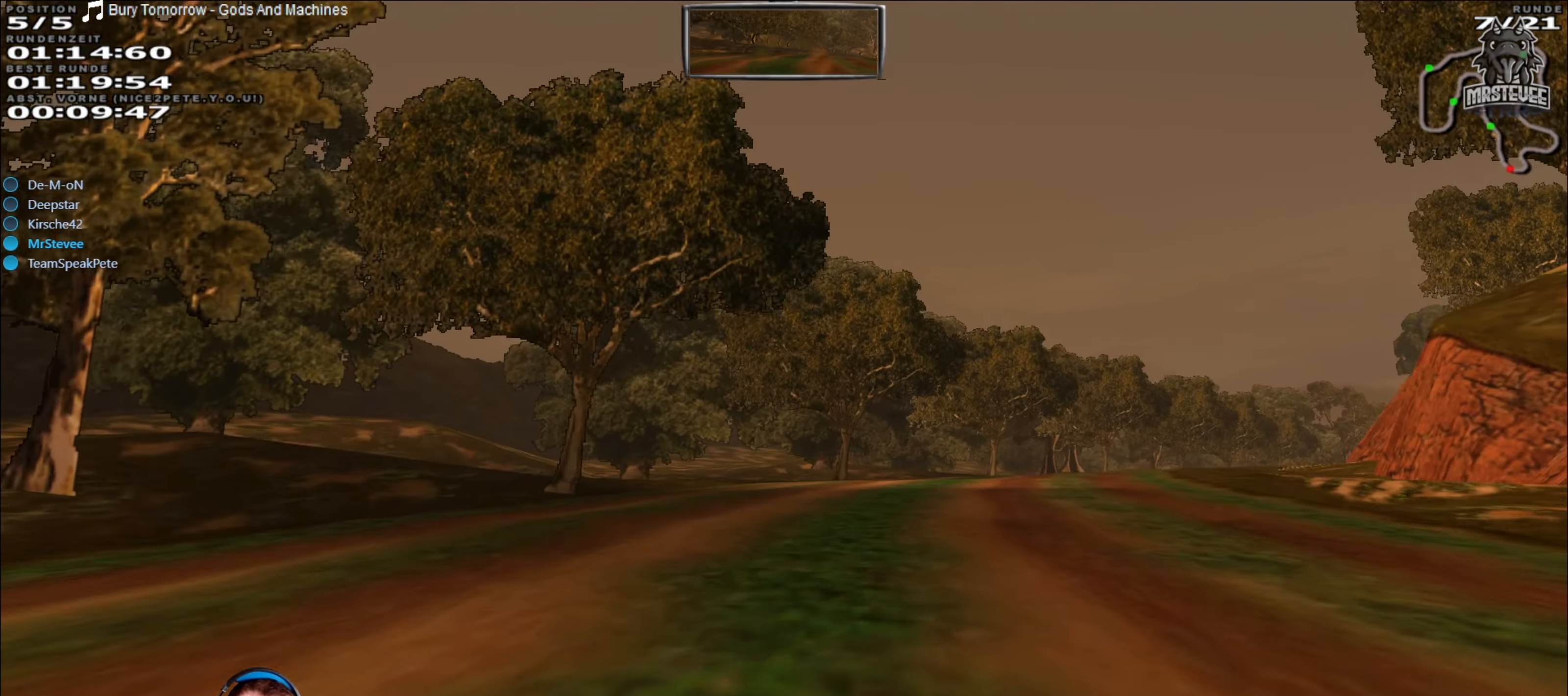
{"buttons": ["R2"], "left_stick": "right", "right_stick": "center", "events": [[217, "left_stick", "center"], [500, "left_stick", "right"]]}
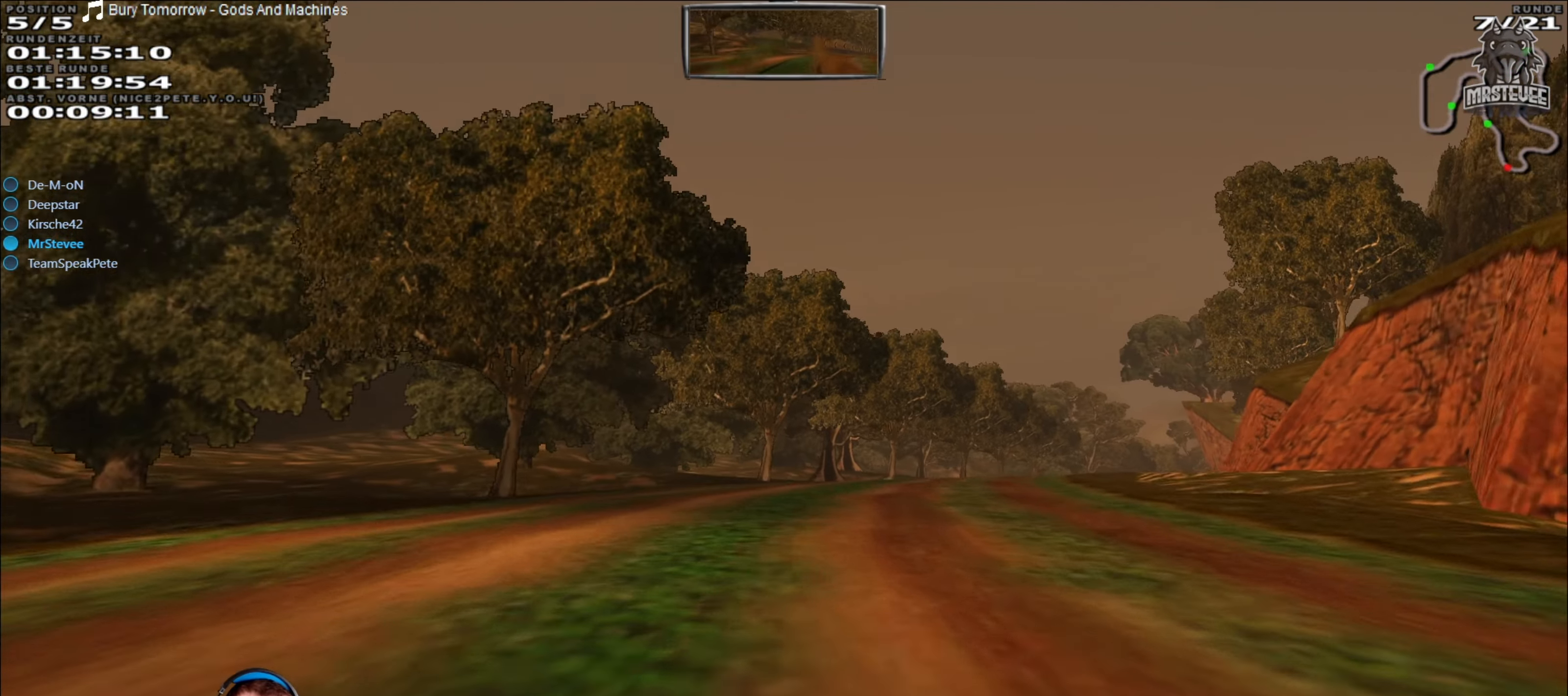
{"buttons": ["R2"], "left_stick": "center", "right_stick": "center", "events": [[250, "left_stick", "center"]]}
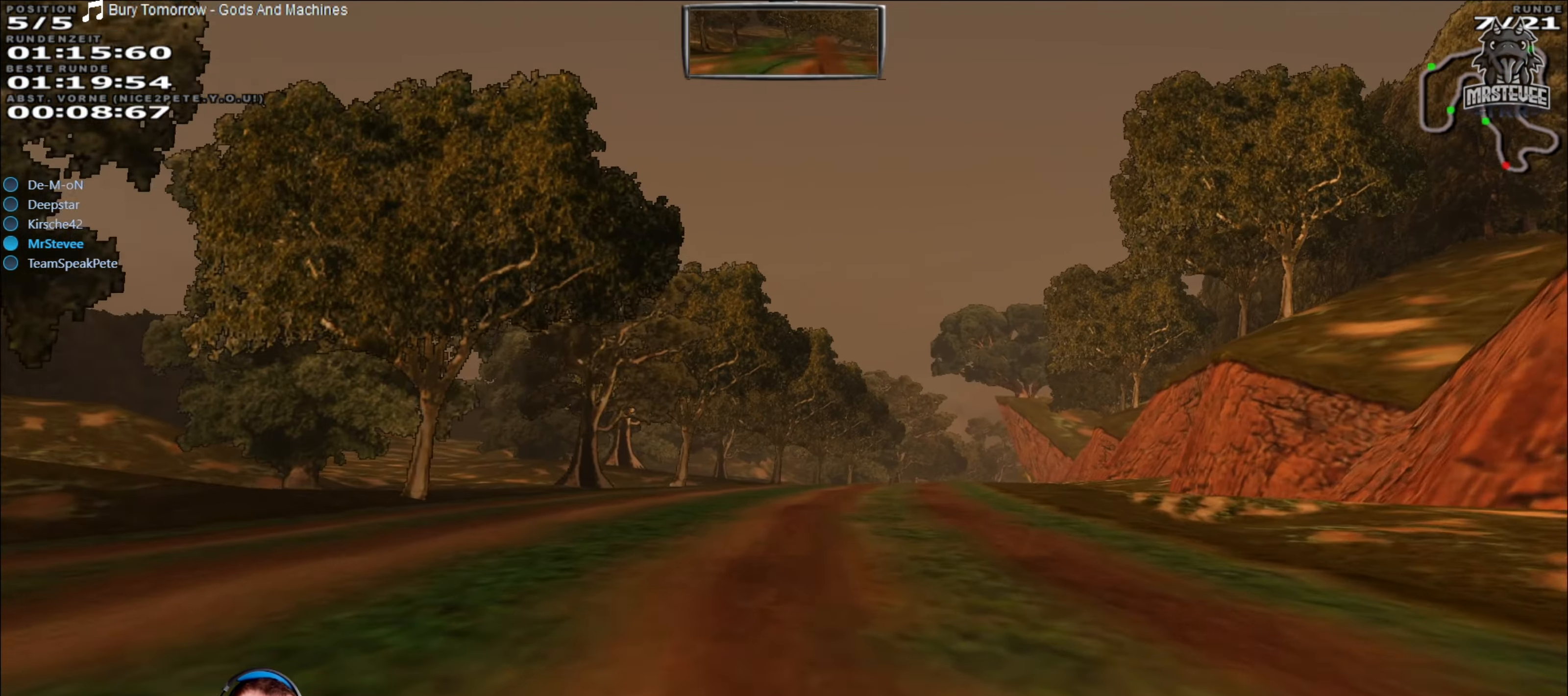
{"buttons": ["R2"], "left_stick": "center", "right_stick": "center", "events": [[250, "left_stick", "right"], [350, "left_stick", "center"]]}
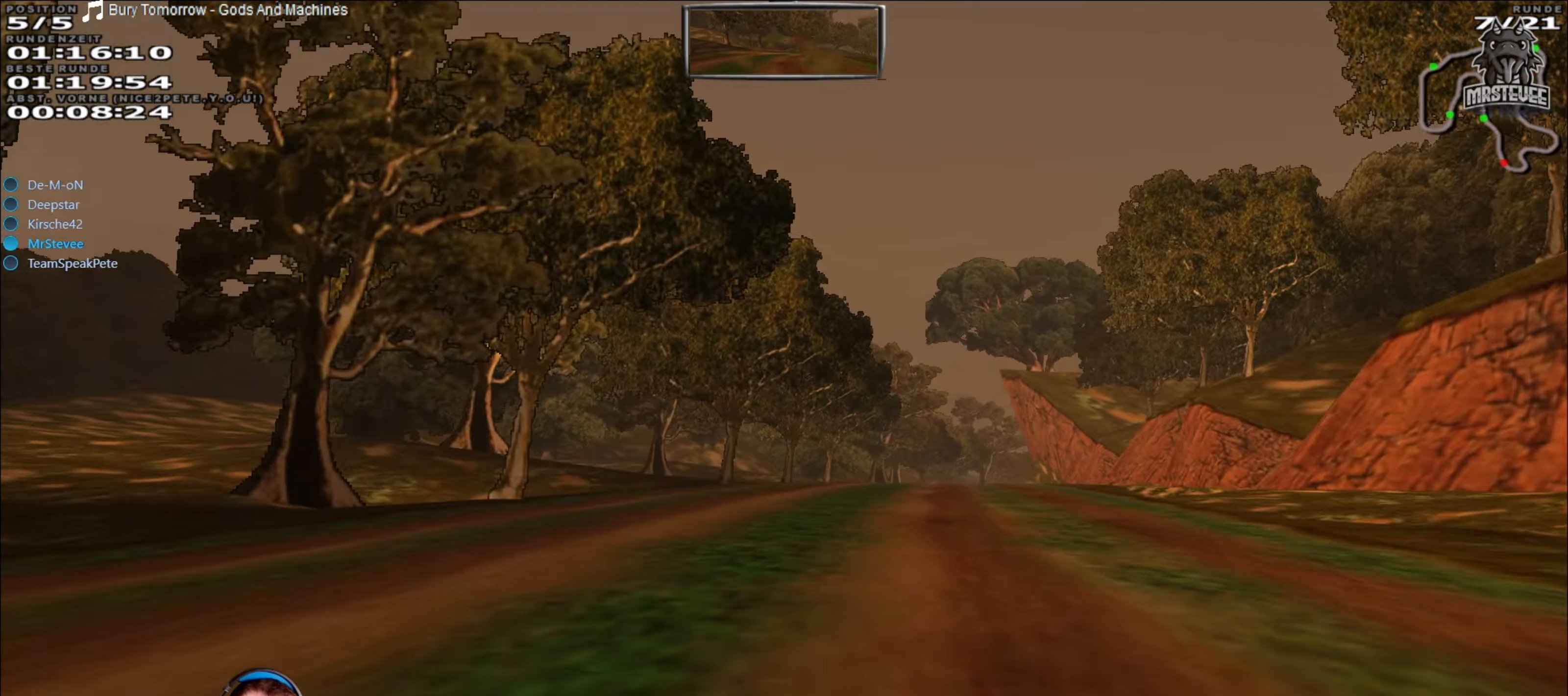
{"buttons": ["R2"], "left_stick": "center", "right_stick": "center", "events": [[116, "left_stick", "right"], [283, "left_stick", "center"]]}
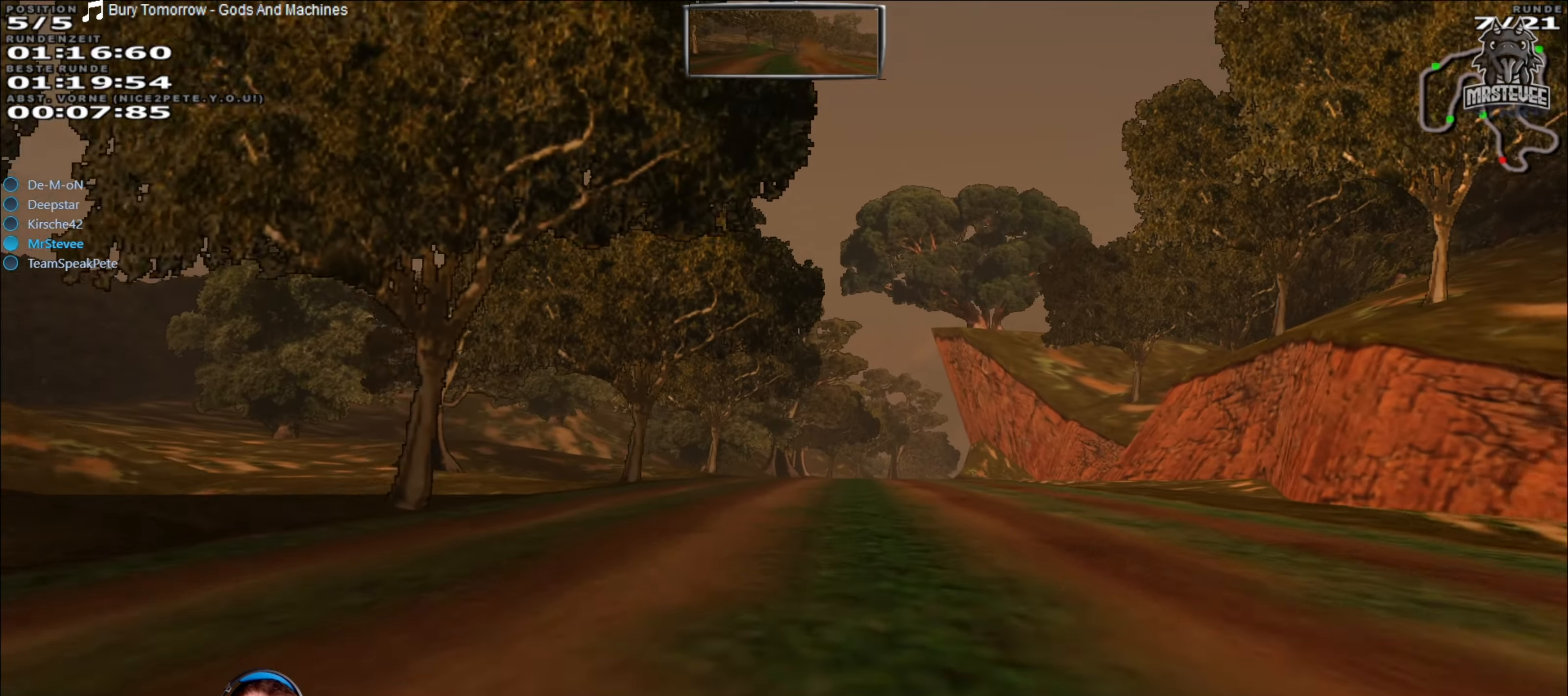
{"buttons": ["R2"], "left_stick": "right", "right_stick": "center", "events": [[416, "left_stick", "right"]]}
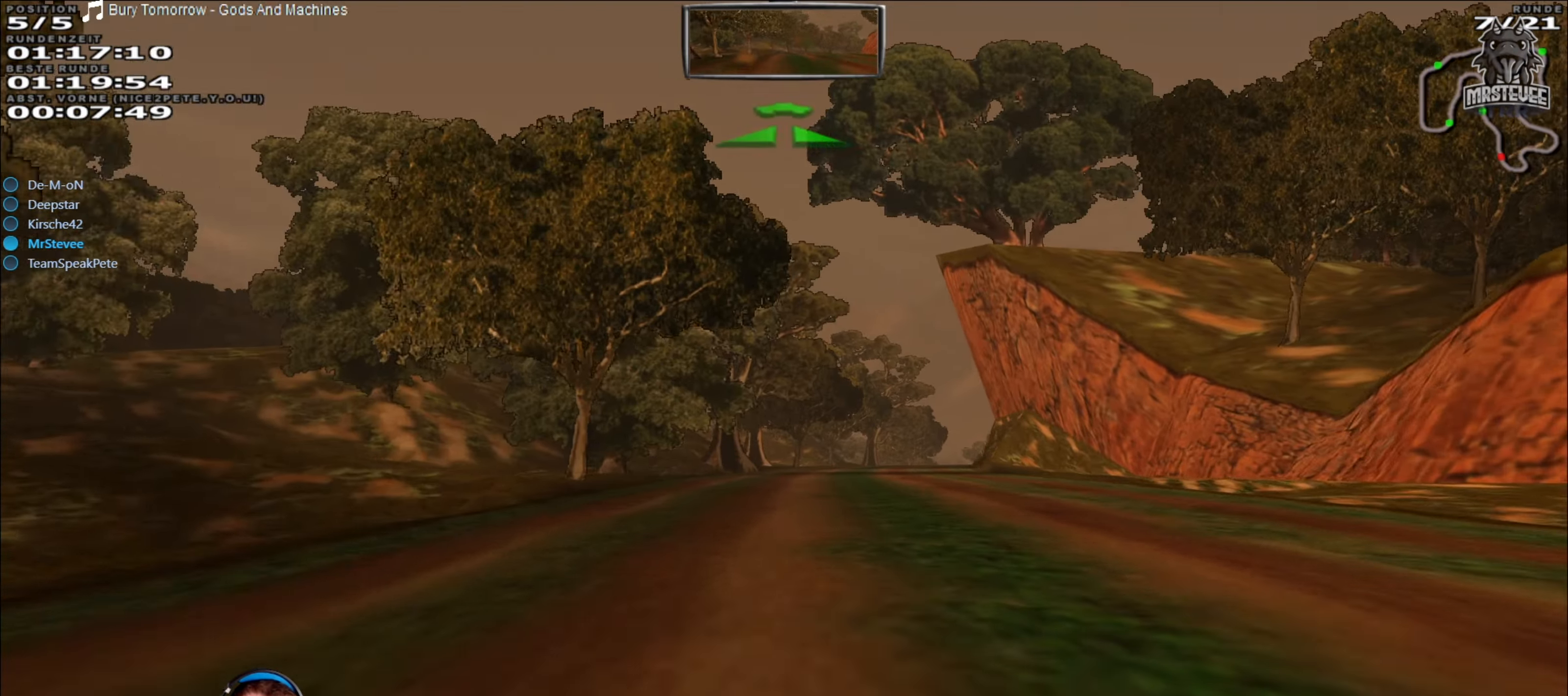
{"buttons": ["R2"], "left_stick": "center", "right_stick": "center", "events": [[116, "left_stick", "center"], [400, "left_stick", "left"], [500, "left_stick", "center"]]}
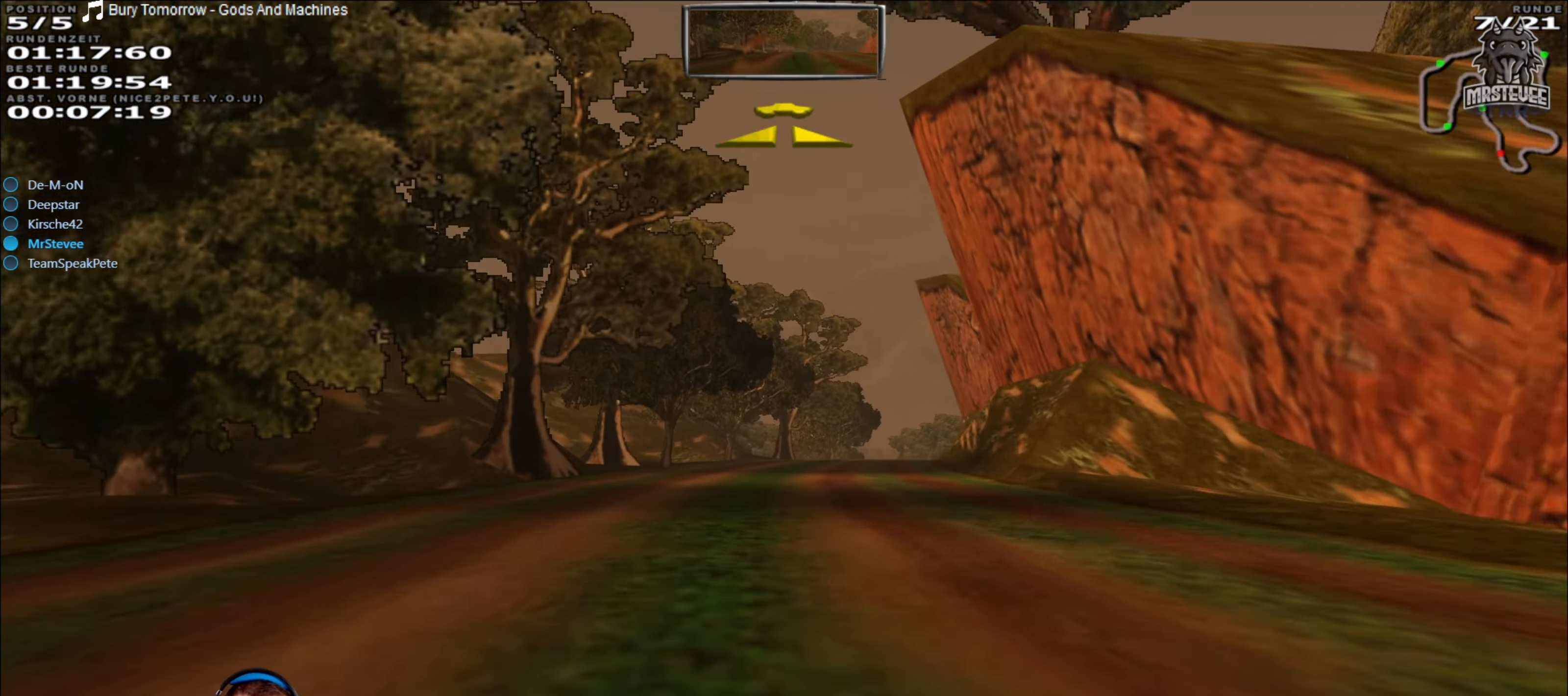
{"buttons": ["R2"], "left_stick": "center", "right_stick": "center", "events": [[183, "left_stick", "right"], [333, "left_stick", "center"]]}
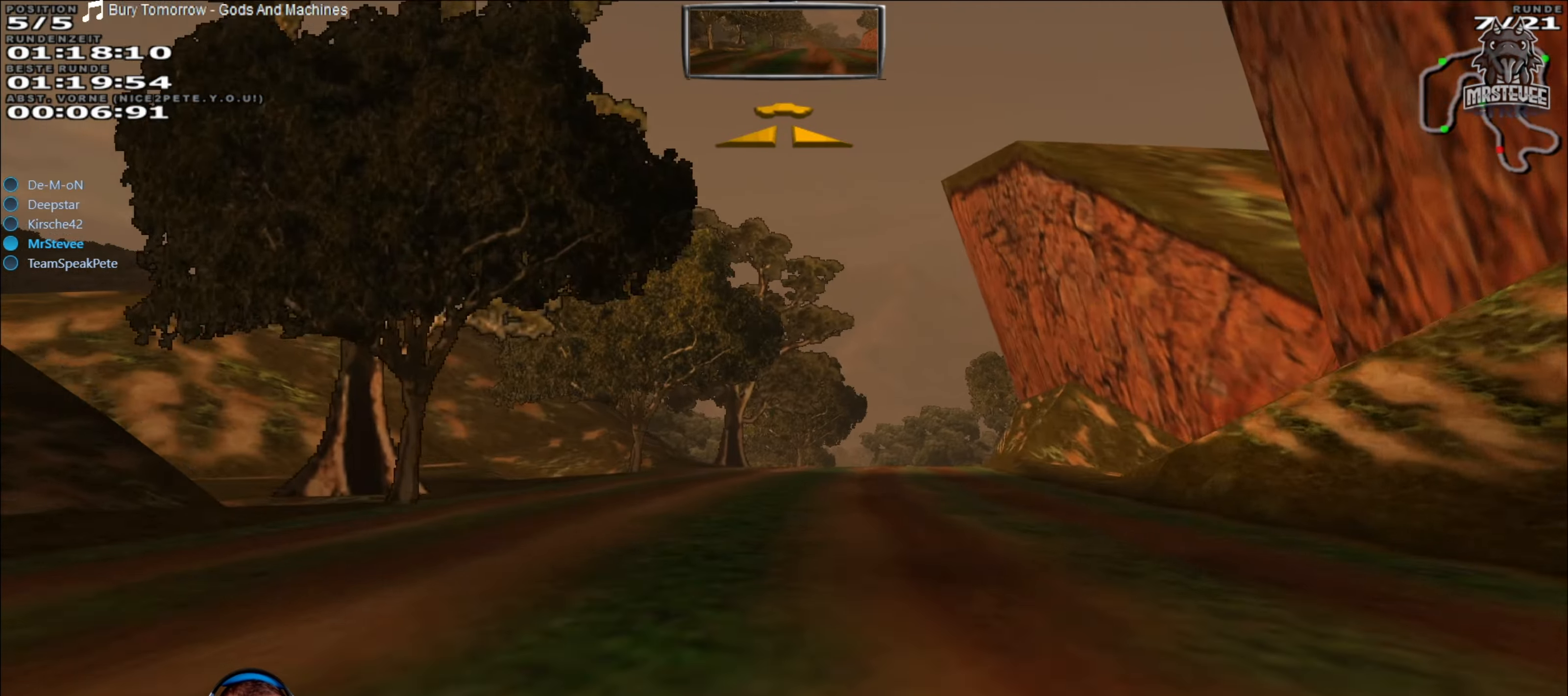
{"buttons": ["R2"], "left_stick": "center", "right_stick": "center", "events": [[100, "left_stick", "right"], [266, "left_stick", "center"]]}
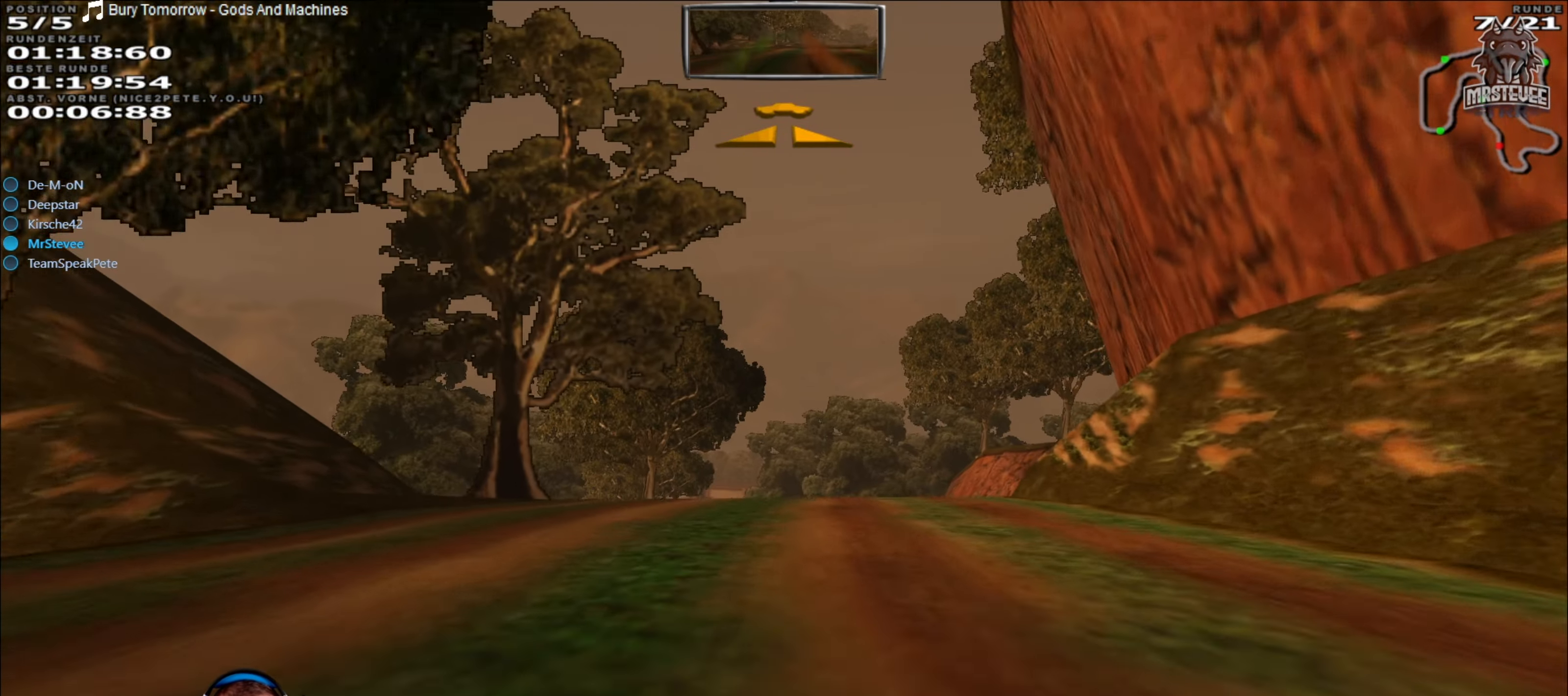
{"buttons": ["R2"], "left_stick": "center", "right_stick": "center", "events": []}
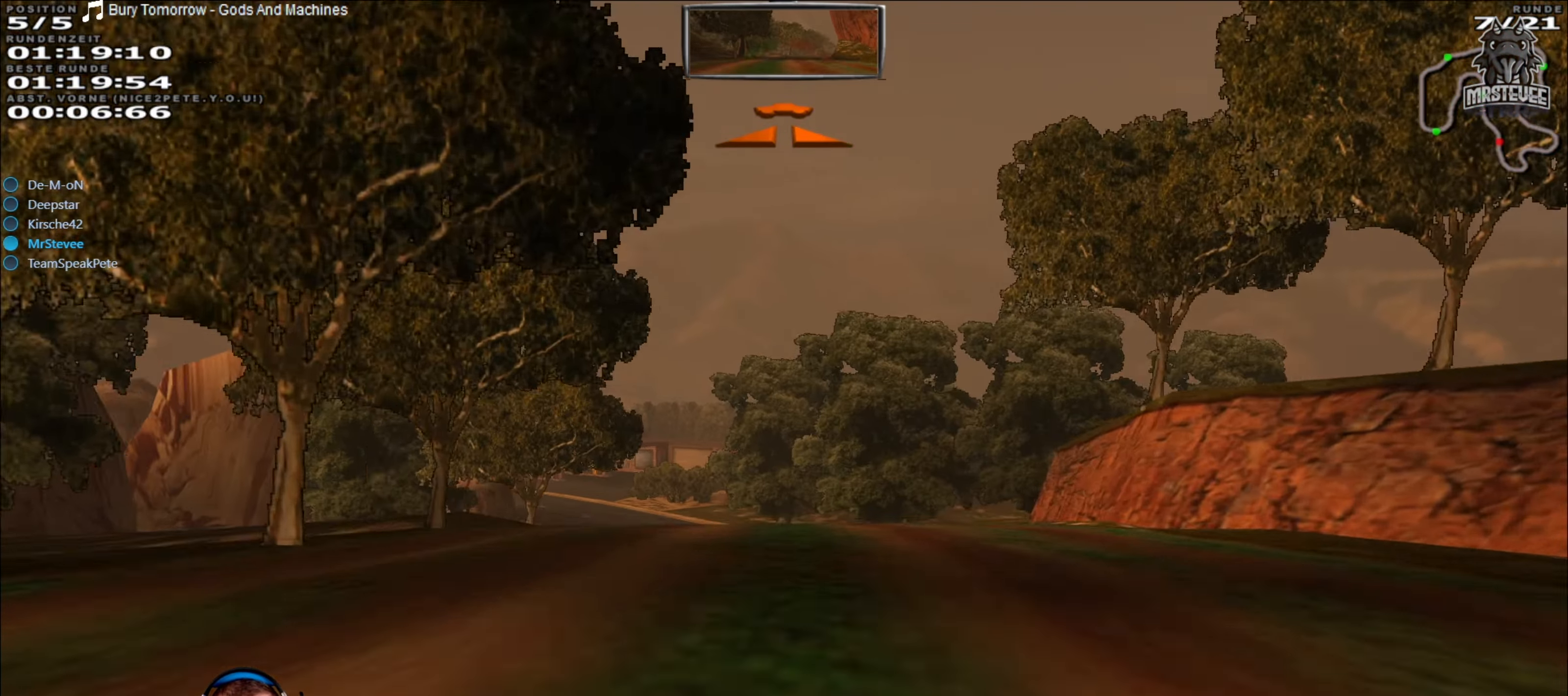
{"buttons": ["R2"], "left_stick": "center", "right_stick": "center", "events": [[50, "left_stick", "left"], [300, "R2", "up"], [333, "left_stick", "center"], [483, "R2", "down"]]}
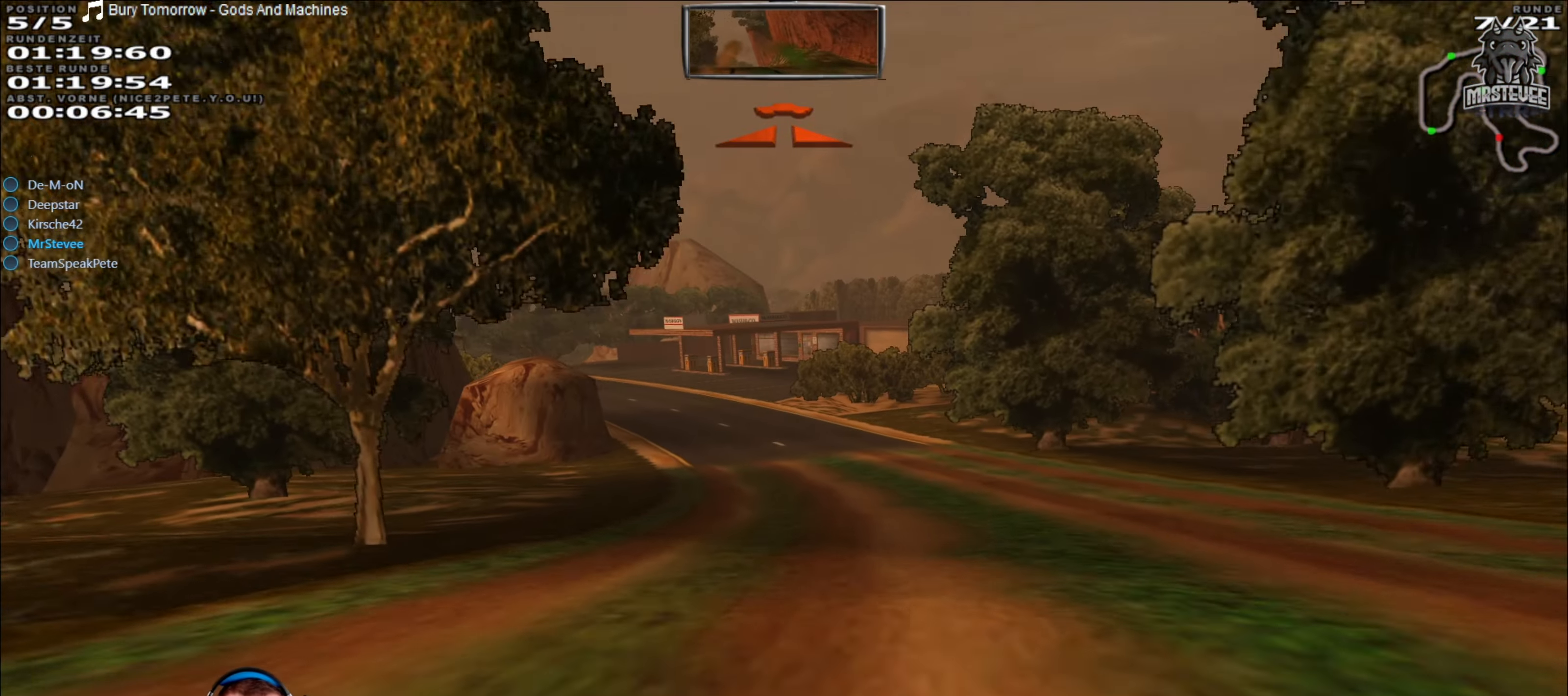
{"buttons": ["R2"], "left_stick": "left", "right_stick": "center", "events": [[83, "left_stick", "left"], [216, "left_stick", "center"], [383, "left_stick", "left"]]}
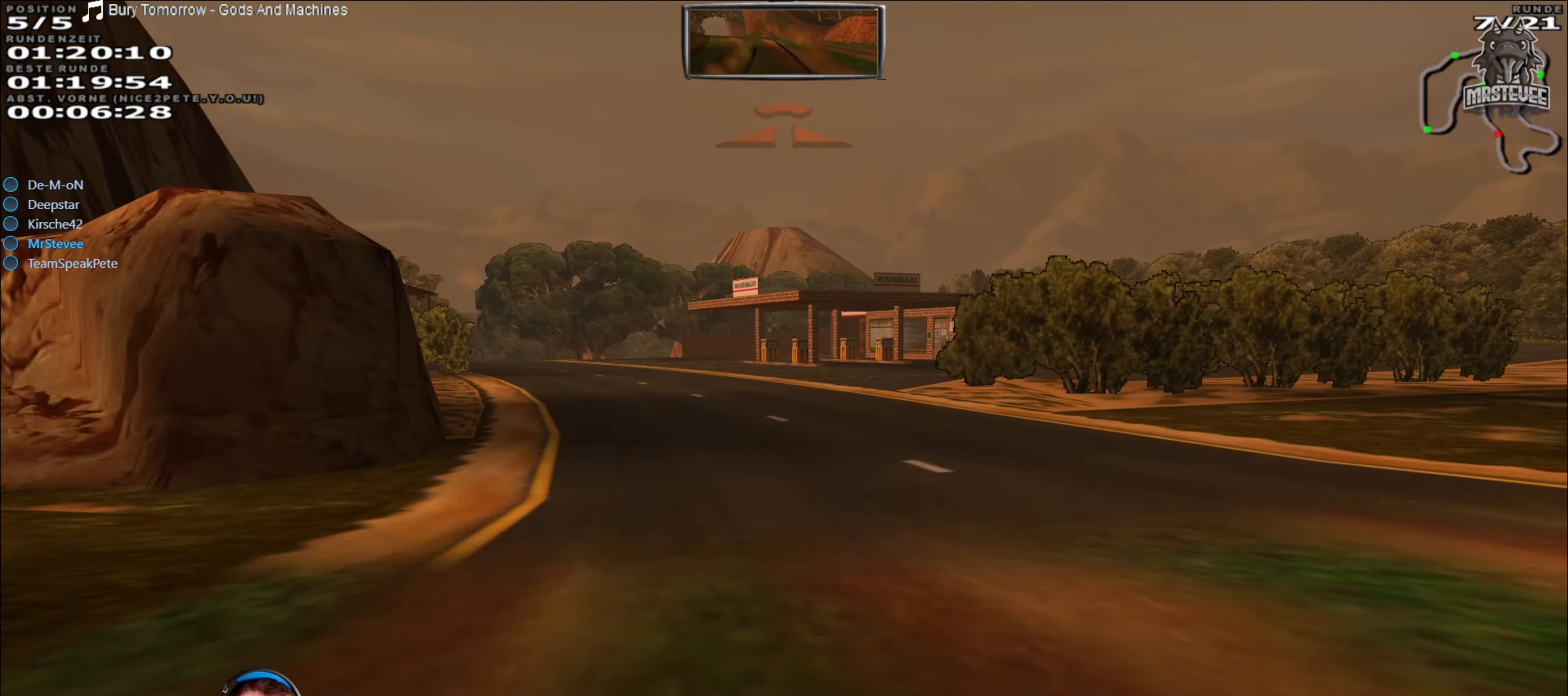
{"buttons": [], "left_stick": "left", "right_stick": "center", "events": [[100, "left_stick", "center"], [183, "left_stick", "left"], [233, "R2", "up"], [366, "left_stick", "center"], [483, "left_stick", "left"]]}
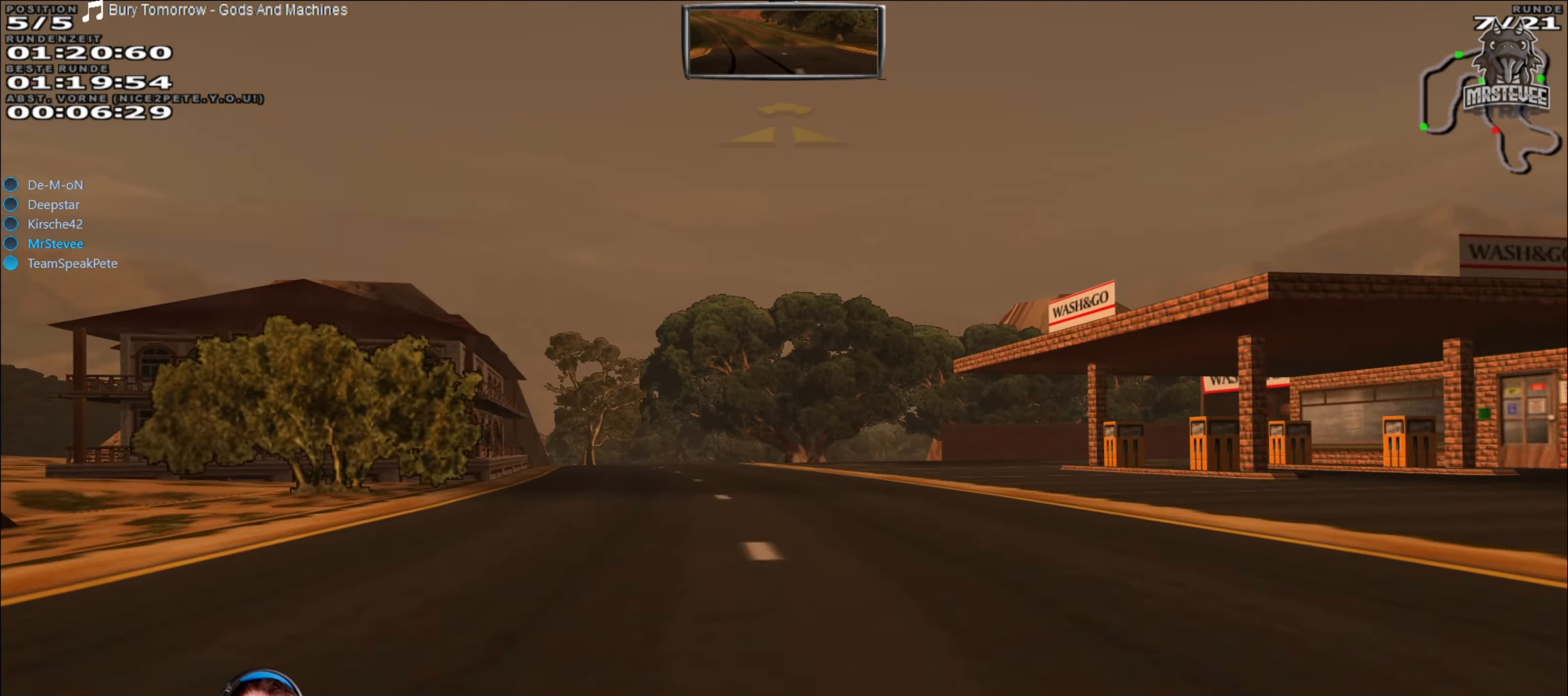
{"buttons": ["R2"], "left_stick": "right", "right_stick": "center", "events": [[166, "left_stick", "center"], [400, "left_stick", "right"], [500, "R2", "down"]]}
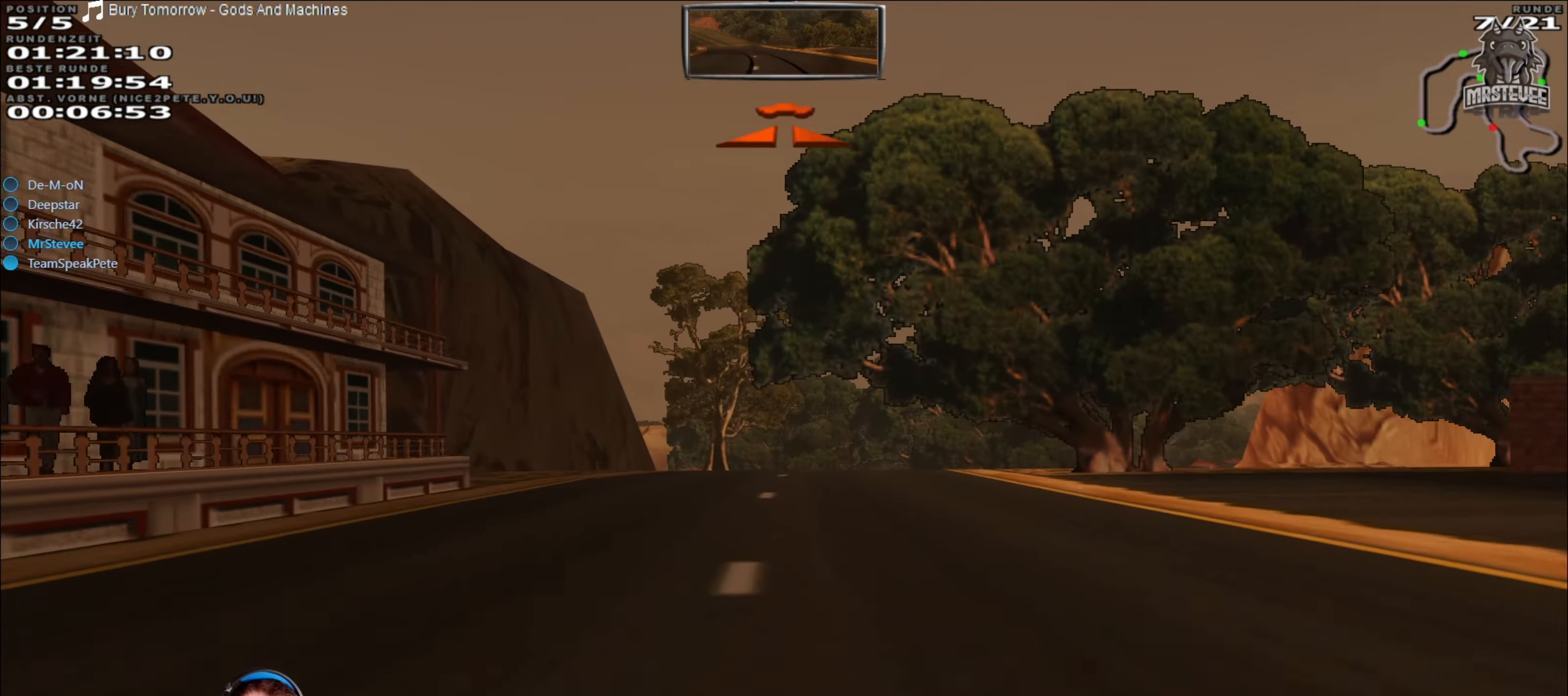
{"buttons": ["L2"], "left_stick": "center", "right_stick": "center", "events": [[50, "left_stick", "center"], [267, "R2", "up"], [317, "L2", "down"], [400, "left_stick", "right"], [500, "left_stick", "center"]]}
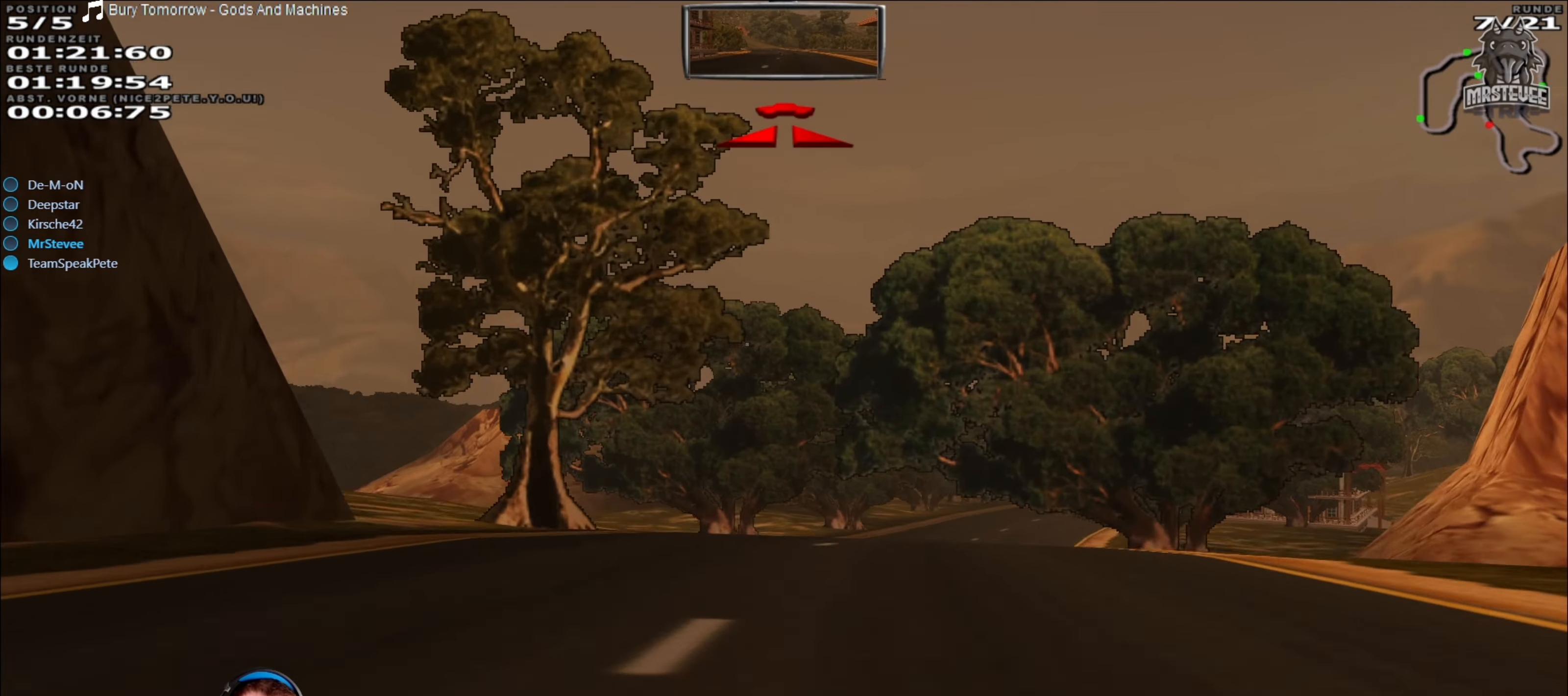
{"buttons": ["R2"], "left_stick": "center", "right_stick": "center", "events": [[33, "L2", "up"], [100, "left_stick", "right"], [400, "left_stick", "center"], [483, "R2", "down"]]}
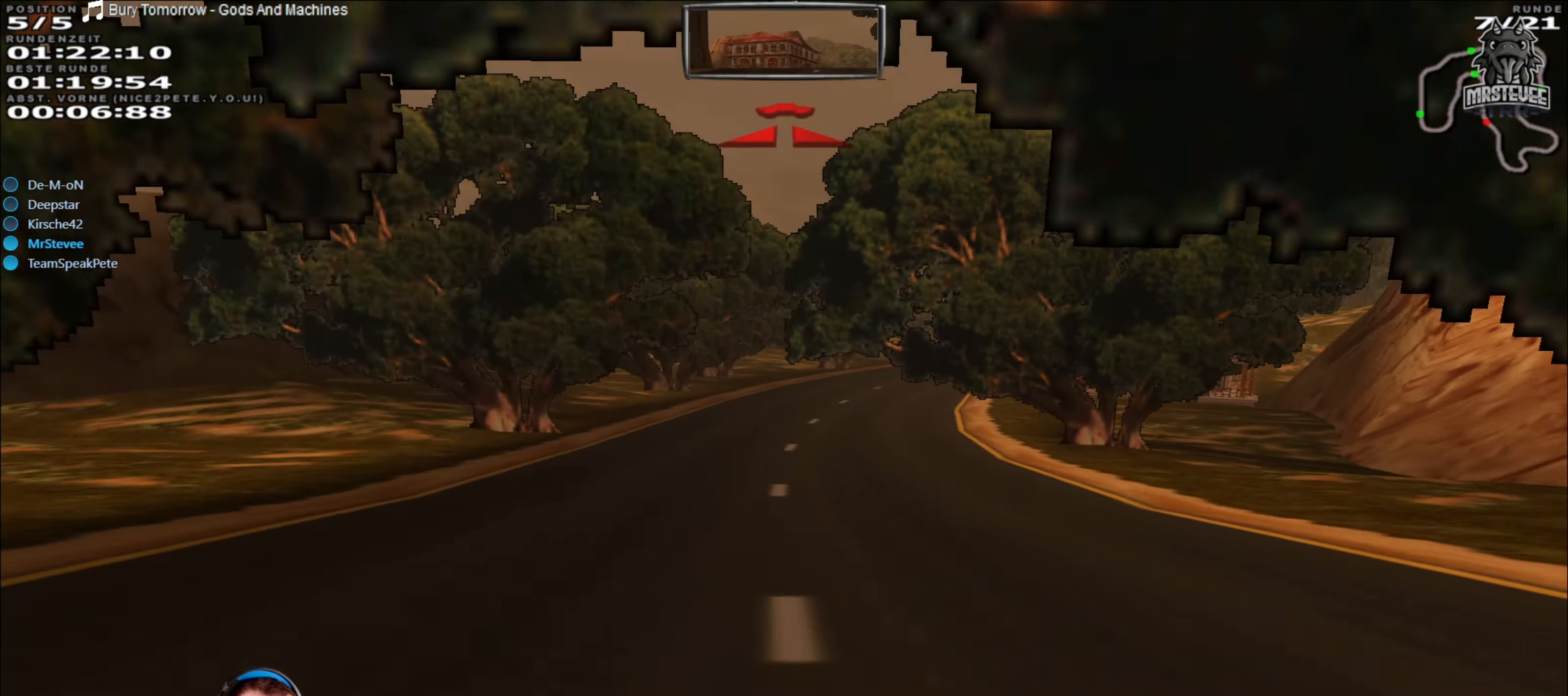
{"buttons": ["R2"], "left_stick": "right", "right_stick": "center", "events": [[417, "left_stick", "right"]]}
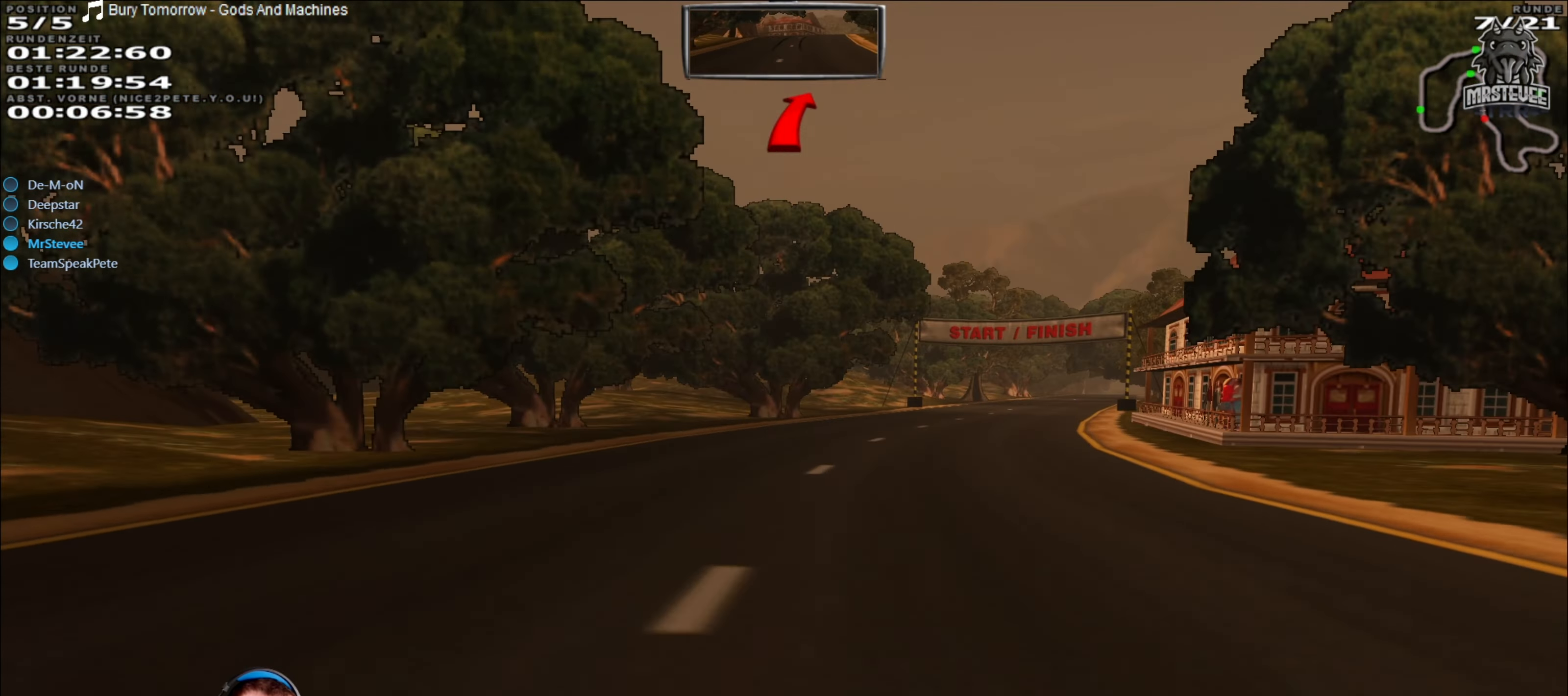
{"buttons": ["R2"], "left_stick": "center", "right_stick": "center", "events": [[100, "R2", "up"], [167, "L2", "down"], [267, "L2", "up"], [267, "left_stick", "center"], [350, "R2", "down"]]}
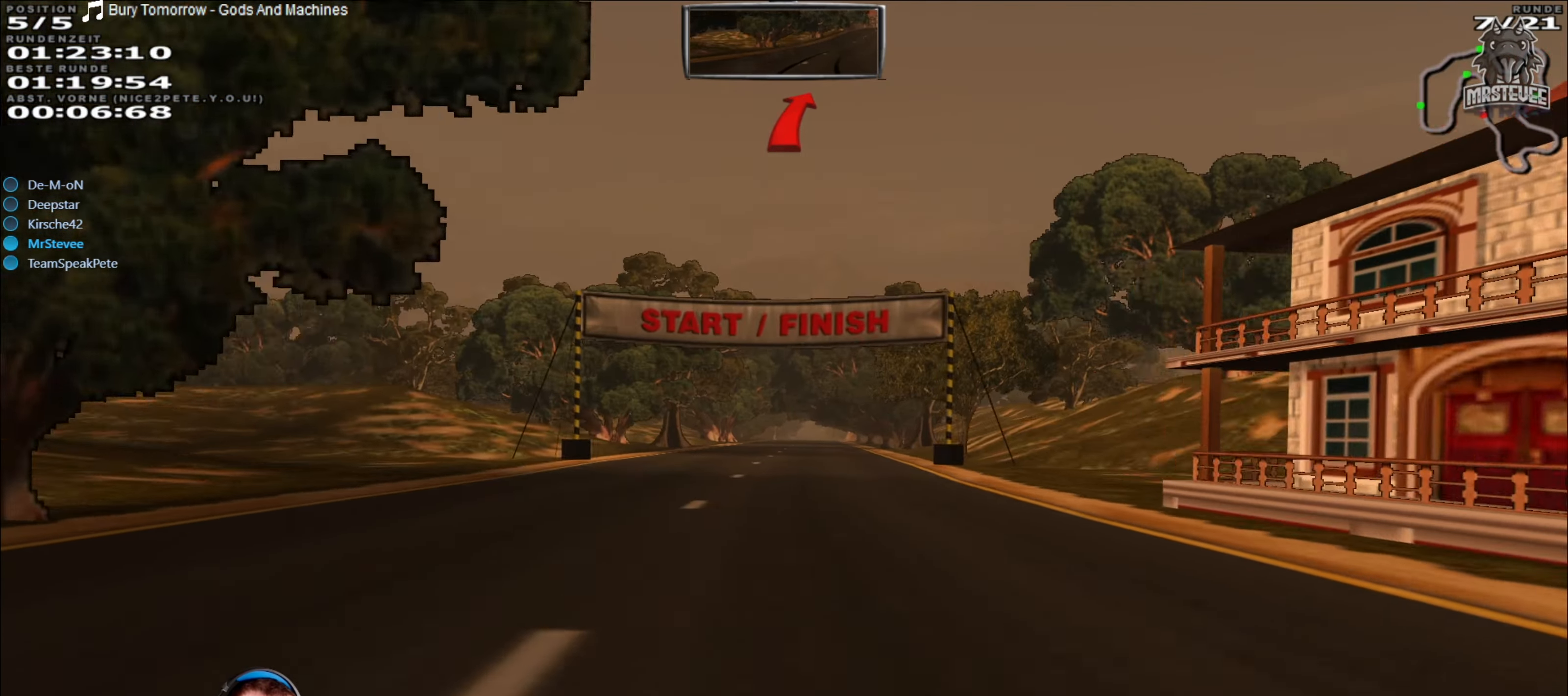
{"buttons": ["R2"], "left_stick": "center", "right_stick": "center", "events": []}
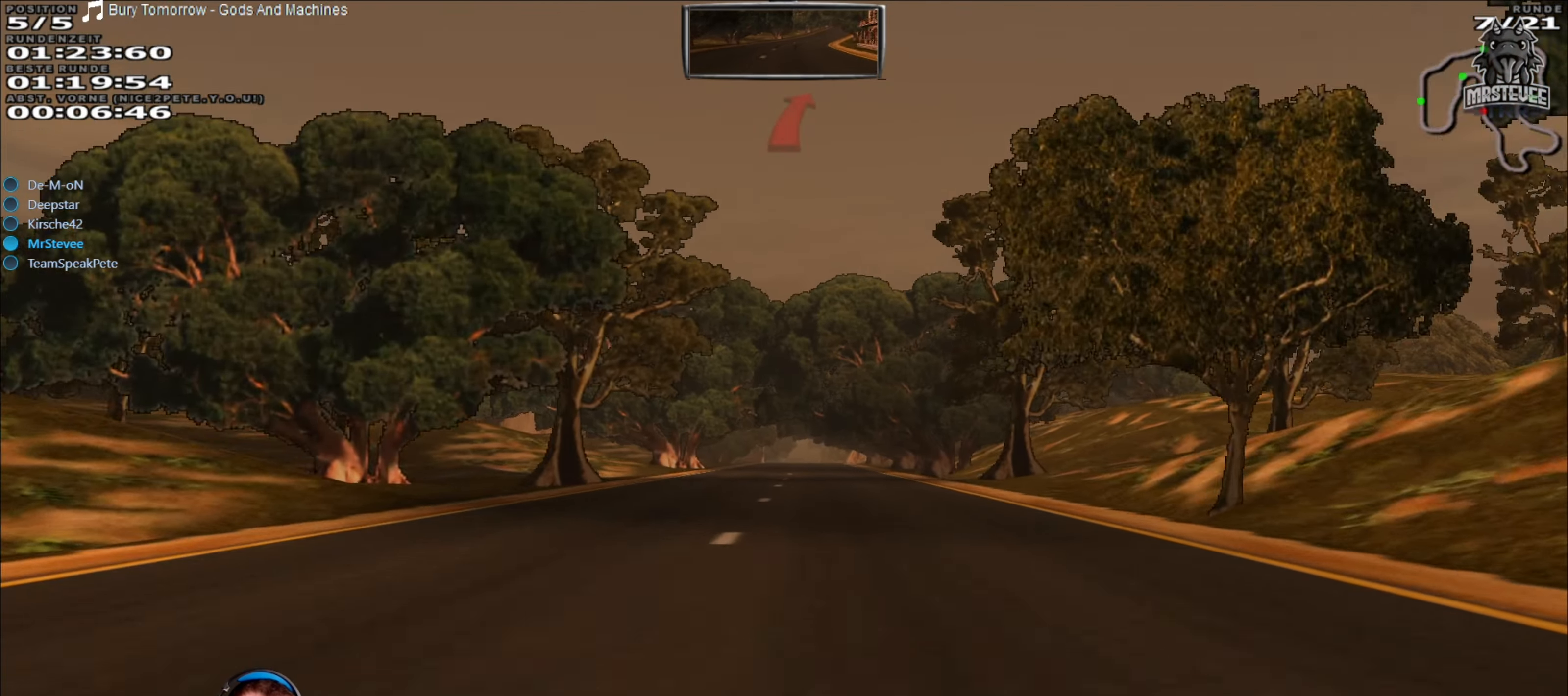
{"buttons": ["R2"], "left_stick": "center", "right_stick": "center", "events": []}
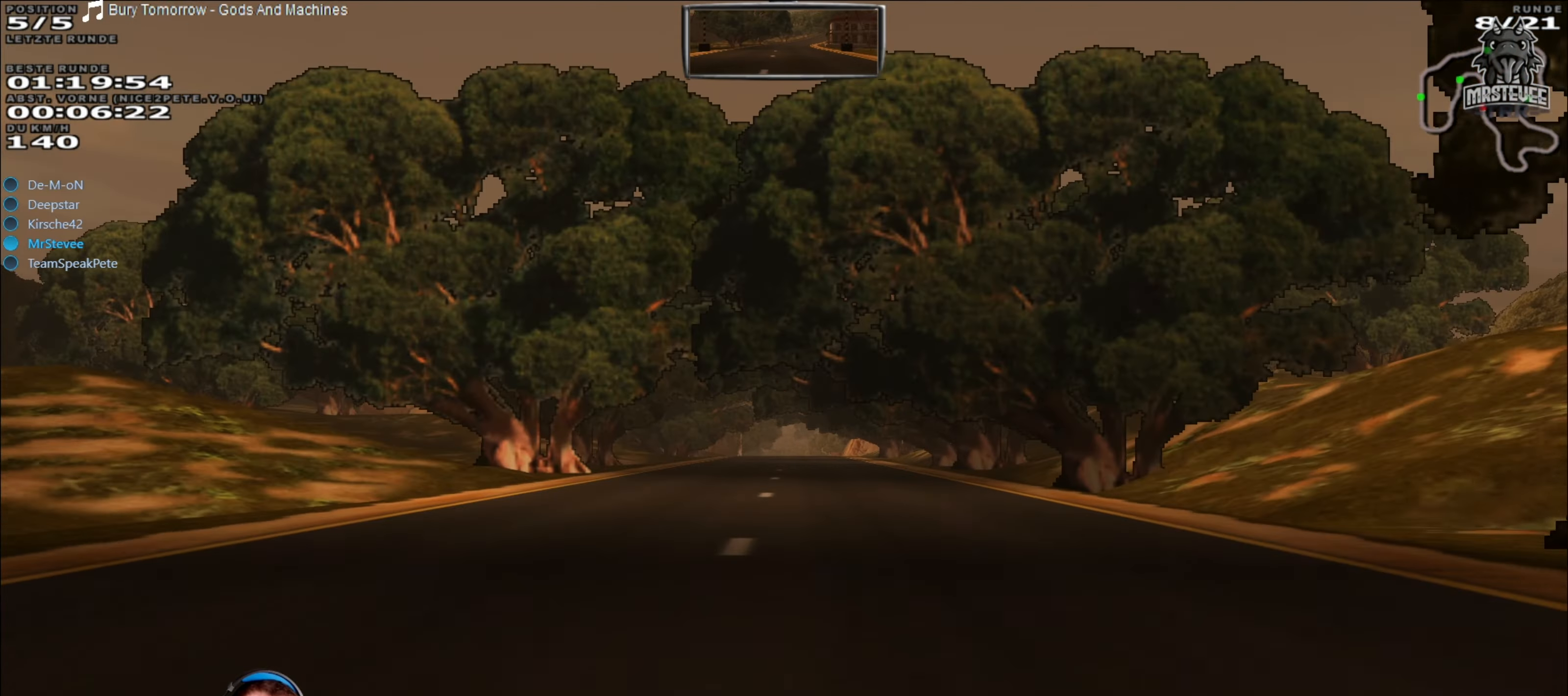
{"buttons": ["R2"], "left_stick": "center", "right_stick": "center", "events": []}
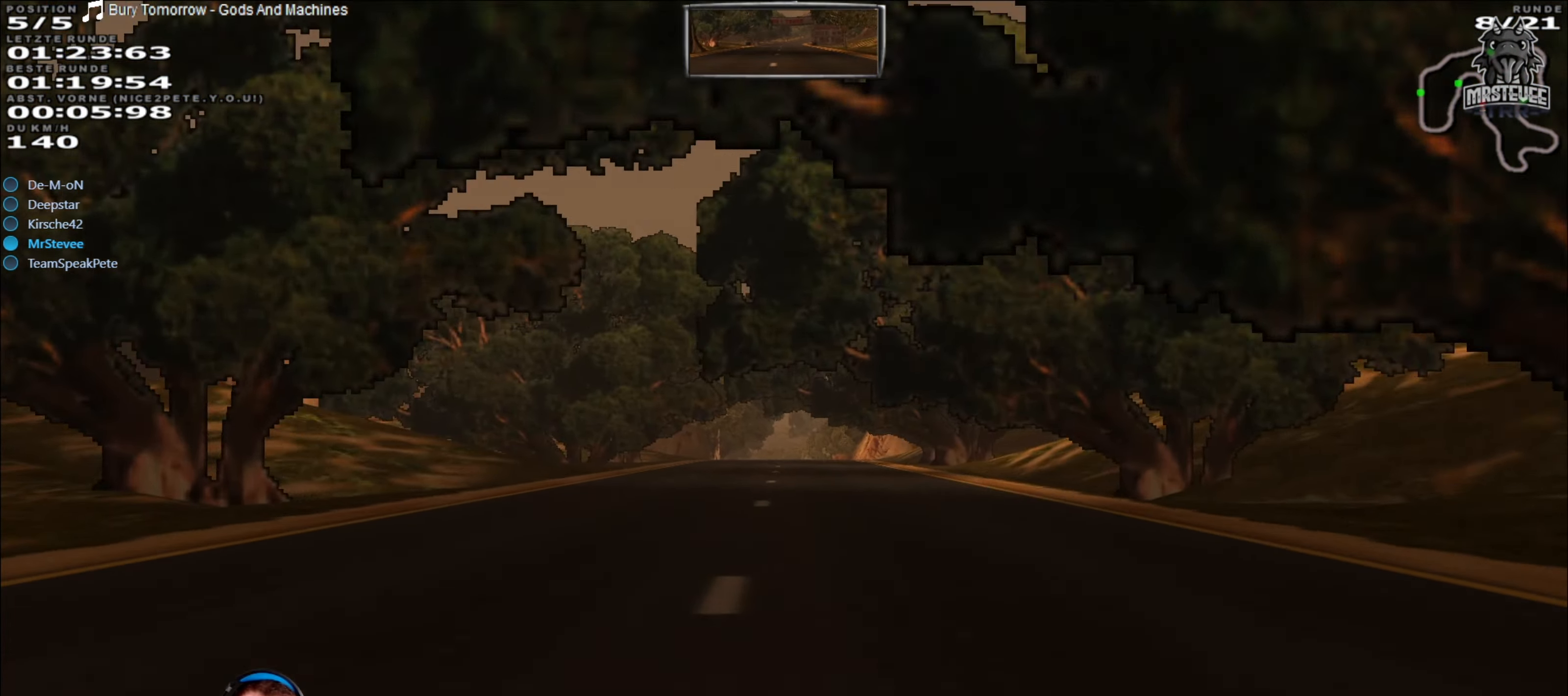
{"buttons": ["R2"], "left_stick": "center", "right_stick": "center", "events": []}
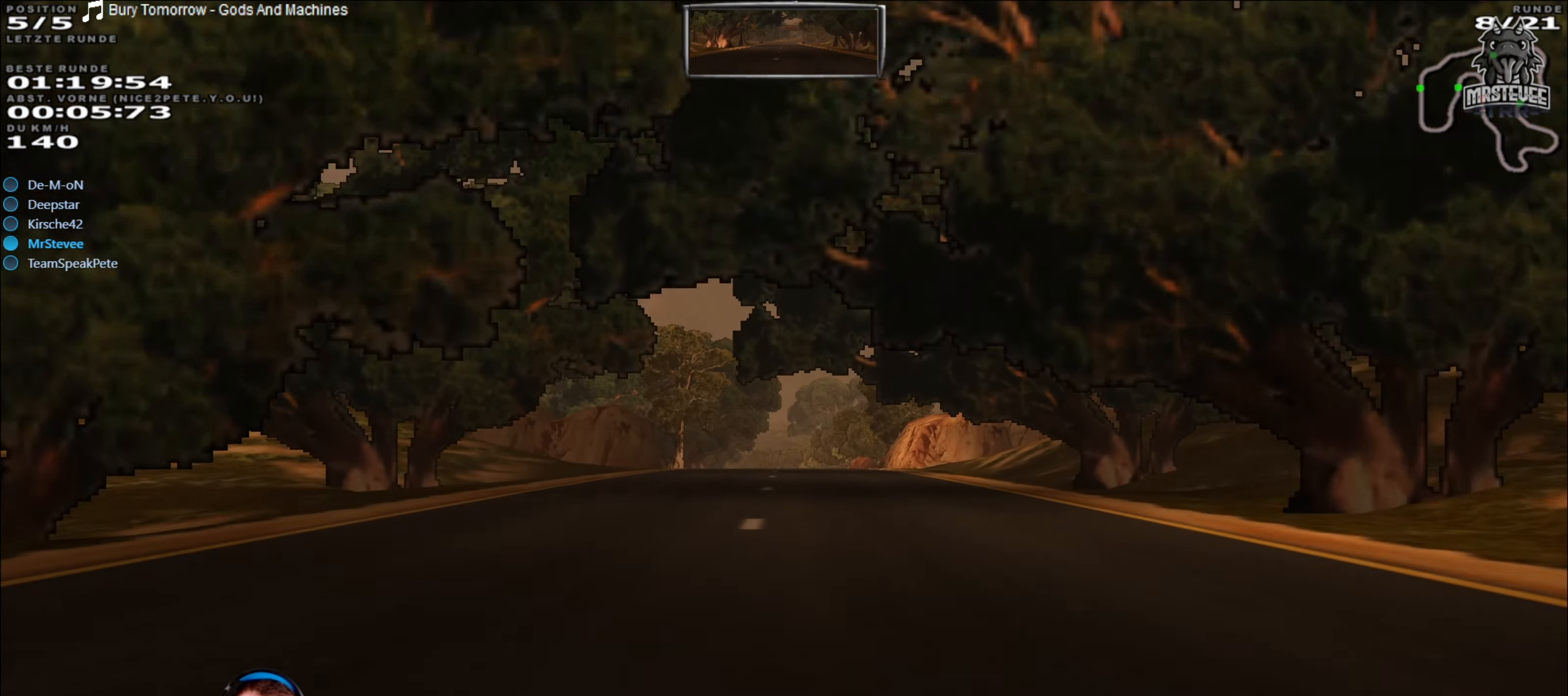
{"buttons": ["R2"], "left_stick": "center", "right_stick": "center", "events": []}
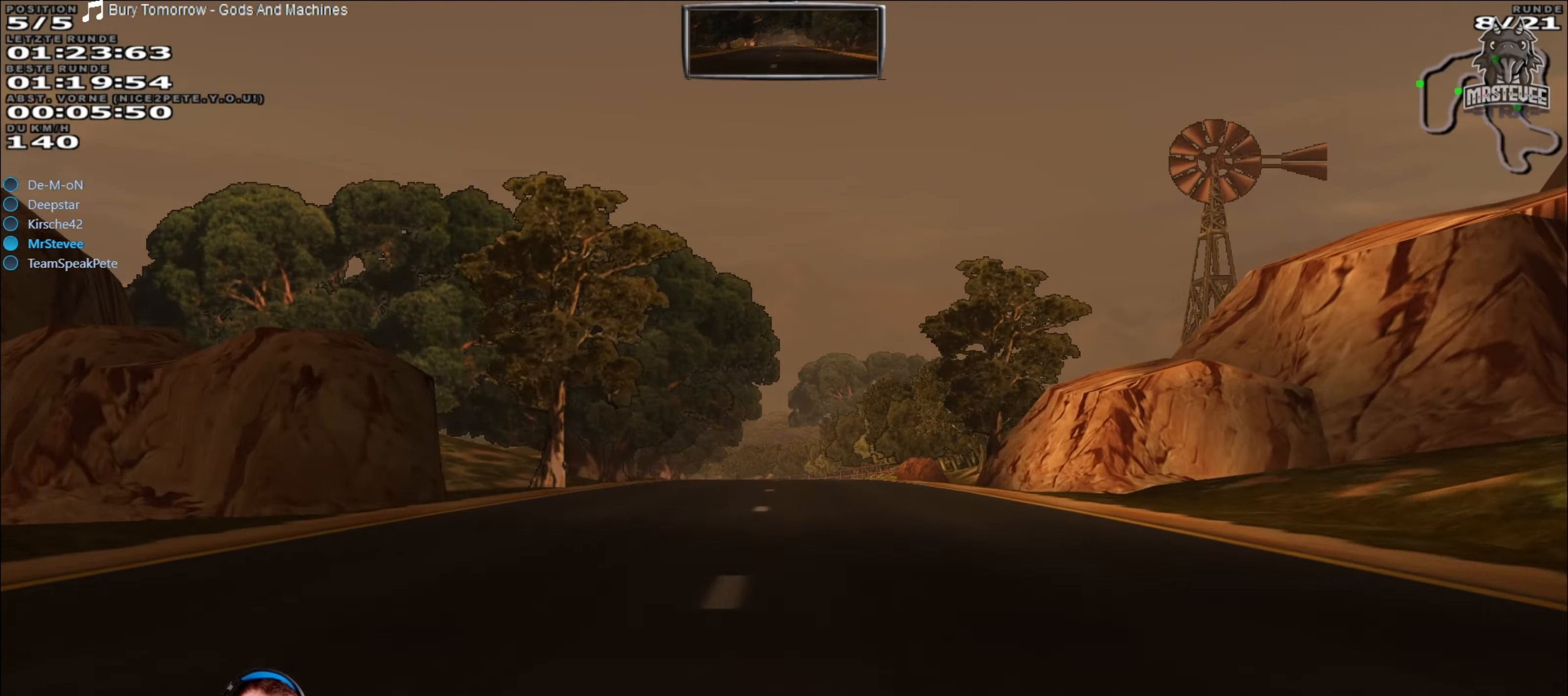
{"buttons": [], "left_stick": "center", "right_stick": "center", "events": [[467, "R2", "up"]]}
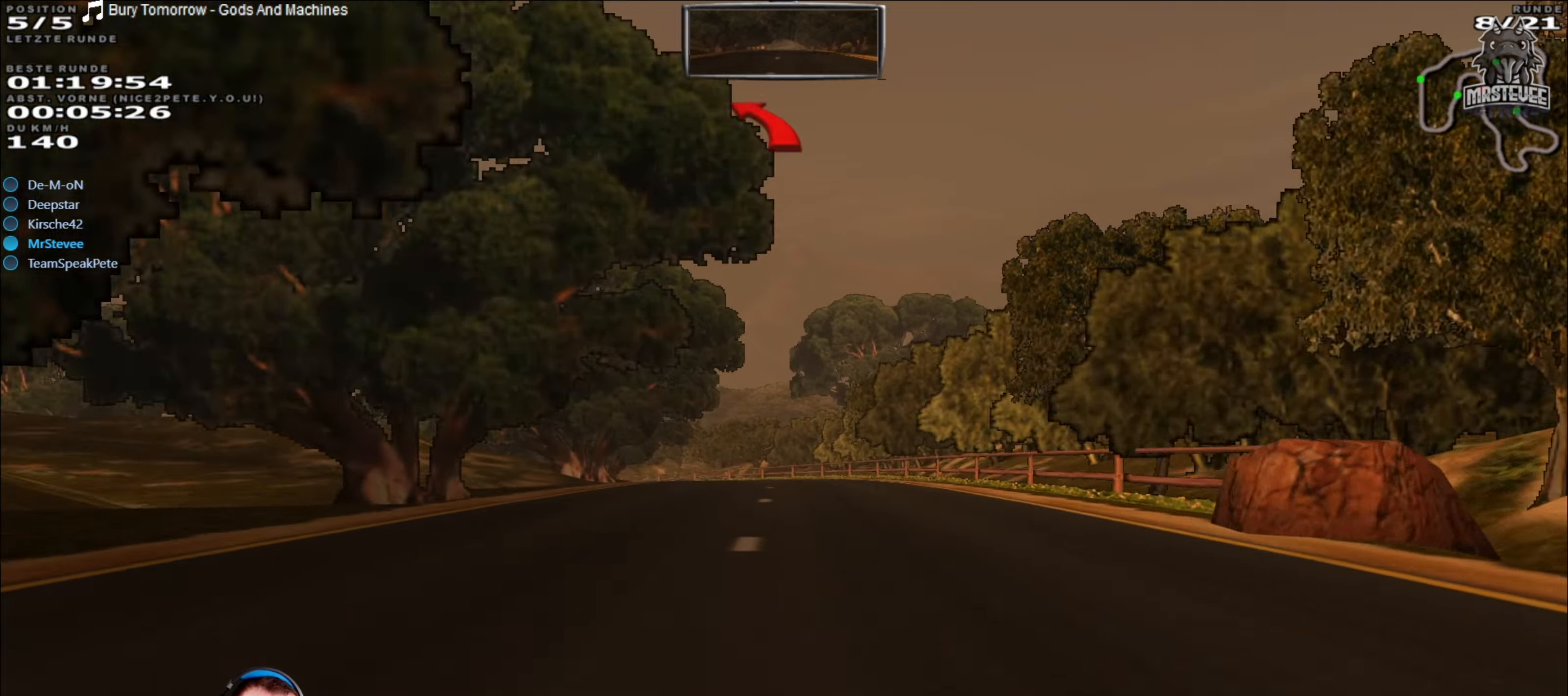
{"buttons": [], "left_stick": "center", "right_stick": "center", "events": [[34, "left_stick", "left"], [117, "L2", "down"], [184, "left_stick", "center"], [200, "L2", "up"]]}
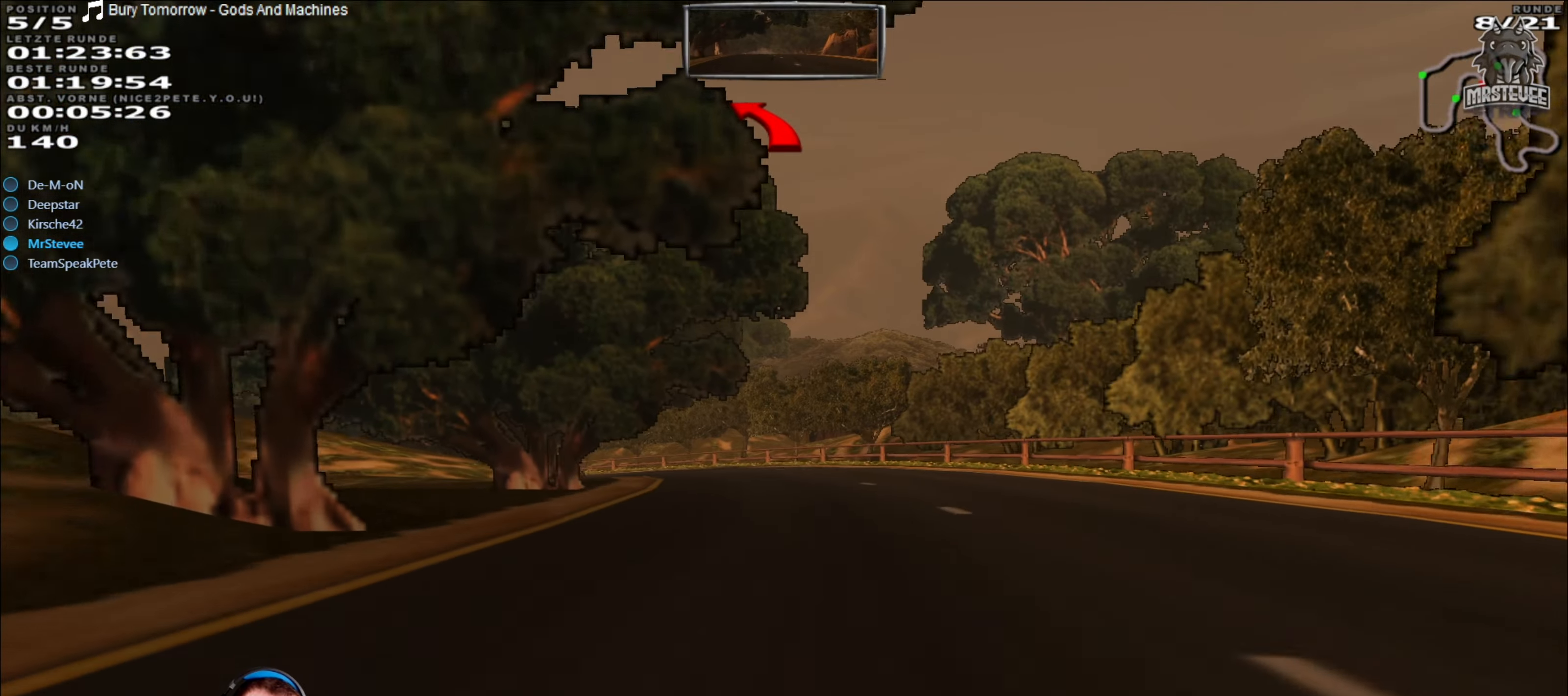
{"buttons": ["L2"], "left_stick": "down-left", "right_stick": "center", "events": [[67, "L2", "down"], [167, "left_stick", "down-left"]]}
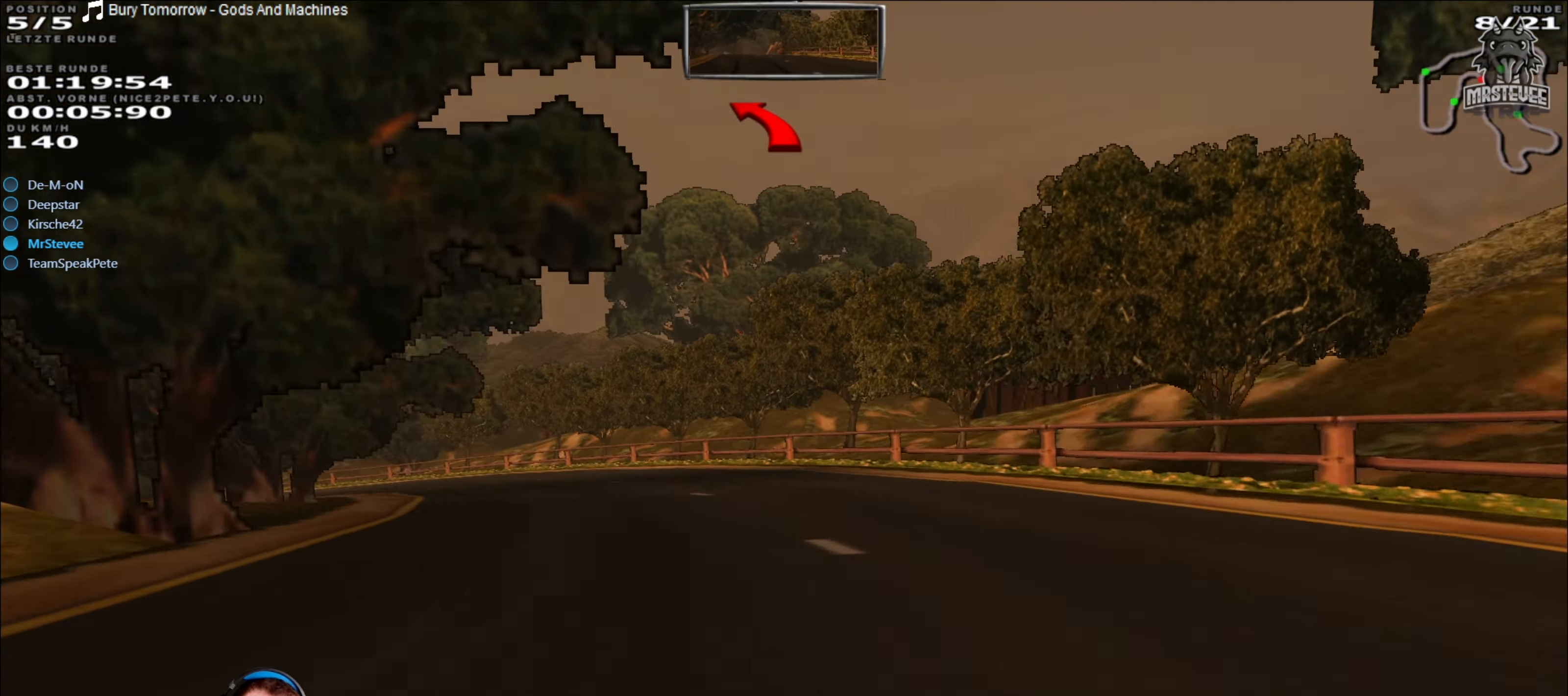
{"buttons": [], "left_stick": "down-left", "right_stick": "center", "events": [[250, "L2", "up"]]}
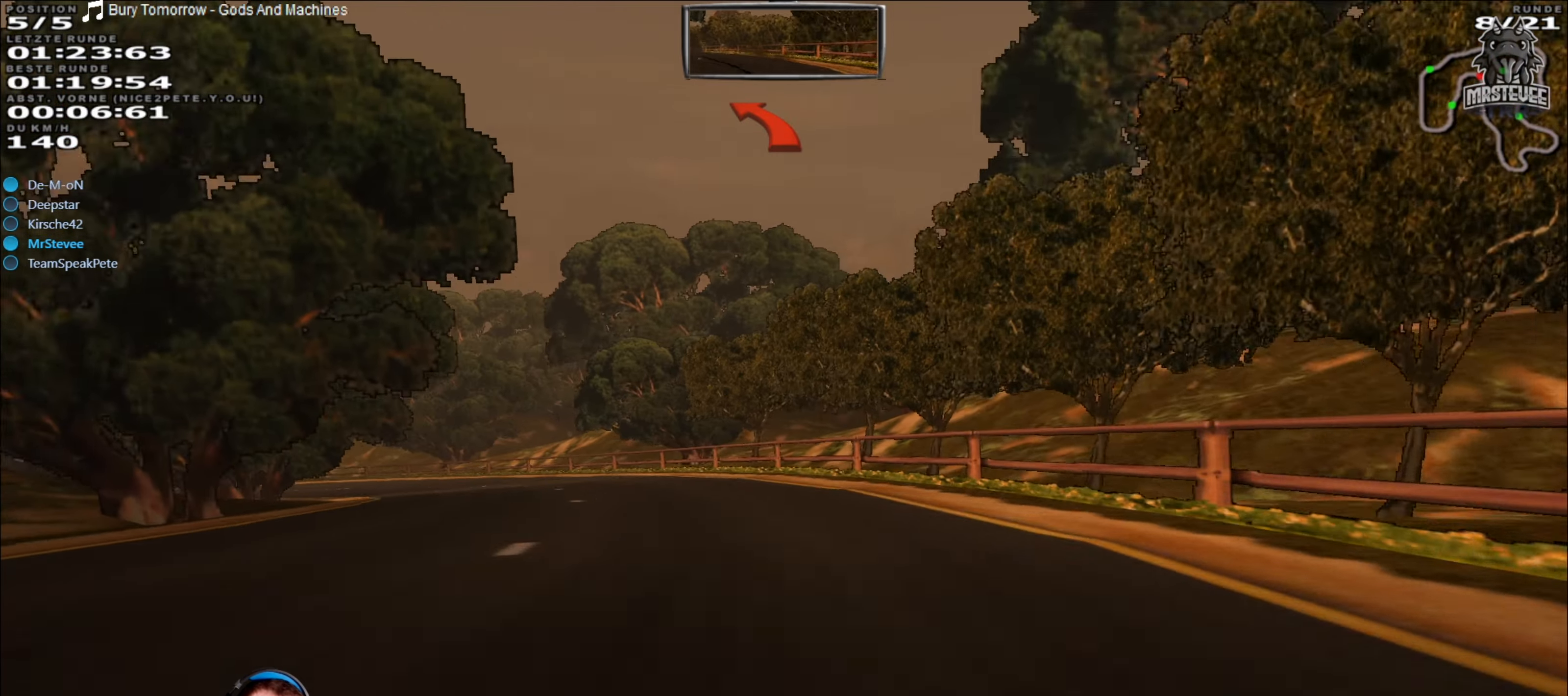
{"buttons": [], "left_stick": "center", "right_stick": "center", "events": [[384, "left_stick", "left"], [484, "left_stick", "center"]]}
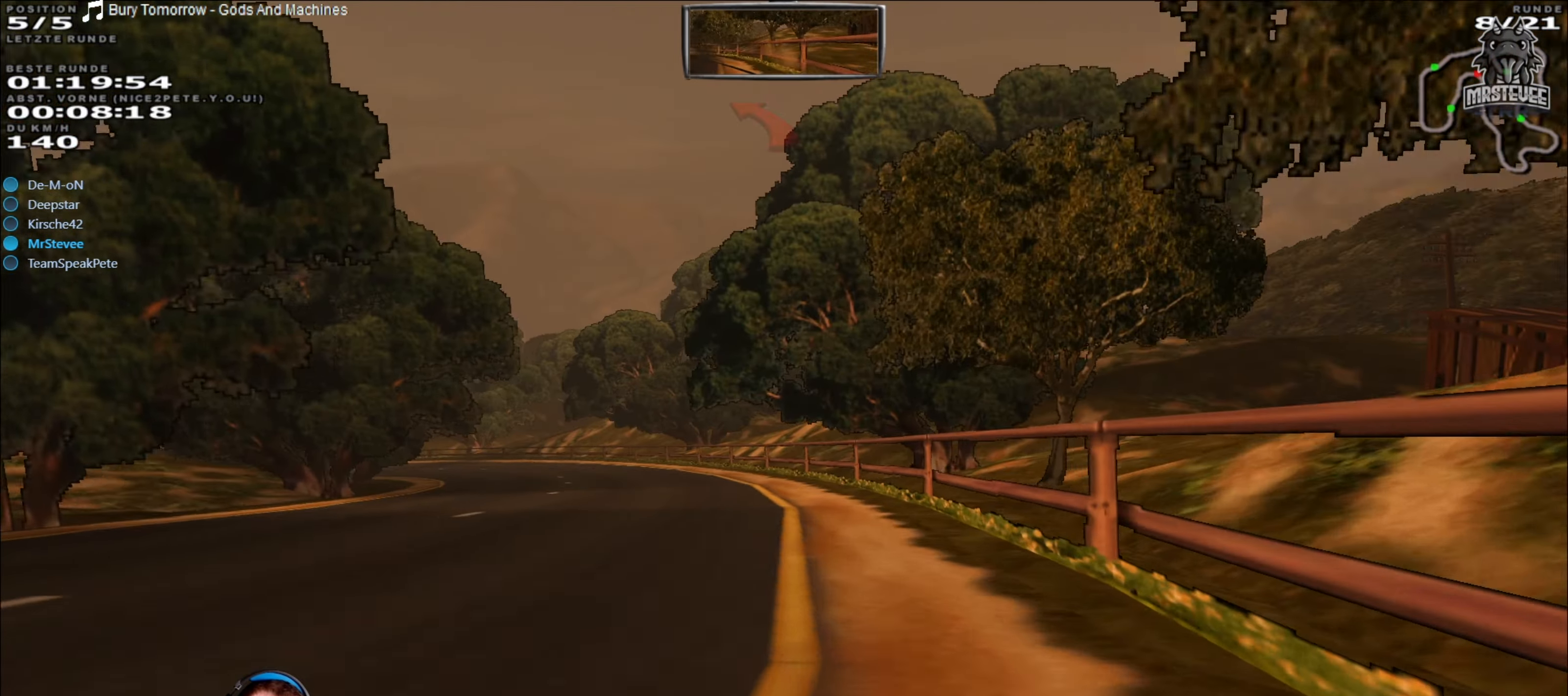
{"buttons": ["R2"], "left_stick": "left", "right_stick": "center", "events": [[117, "R2", "down"], [167, "left_stick", "left"]]}
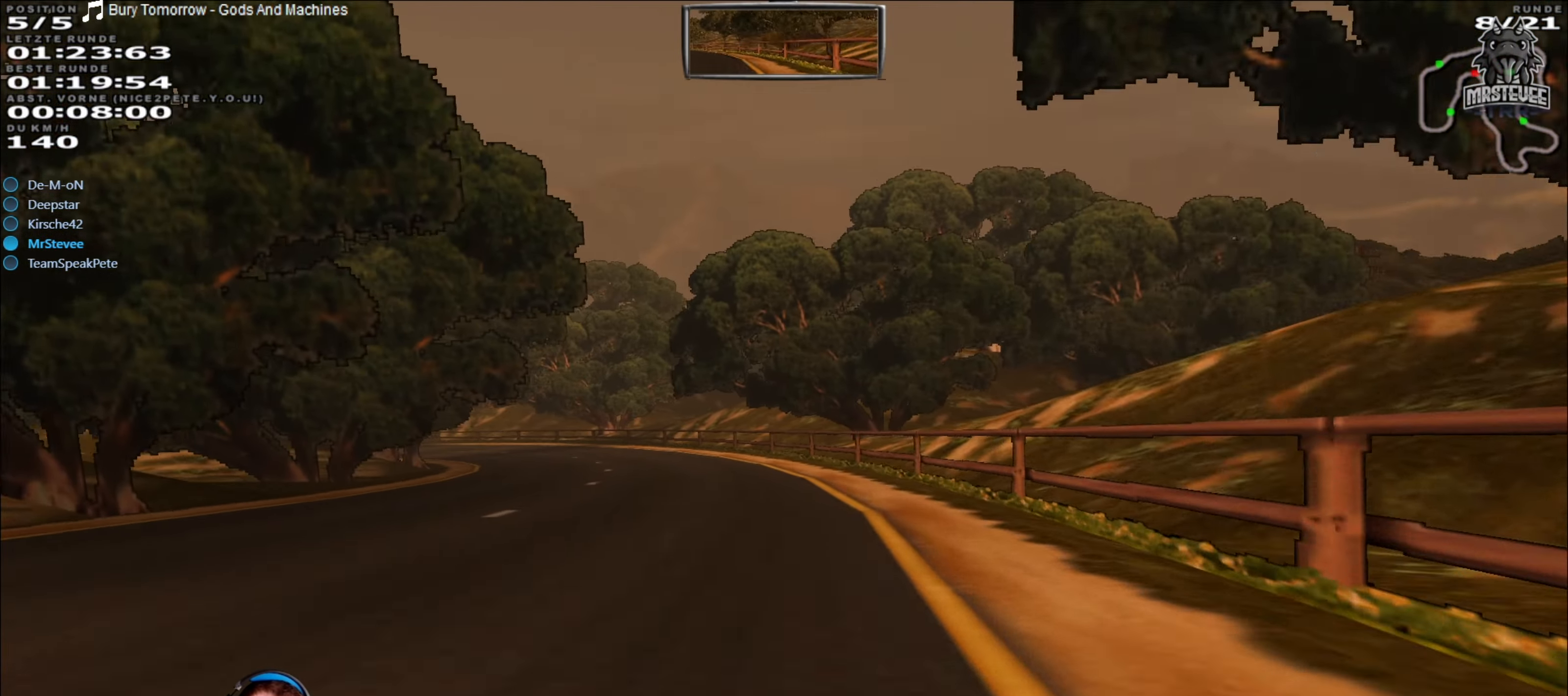
{"buttons": ["R2"], "left_stick": "left", "right_stick": "center", "events": [[50, "left_stick", "center"], [367, "left_stick", "left"]]}